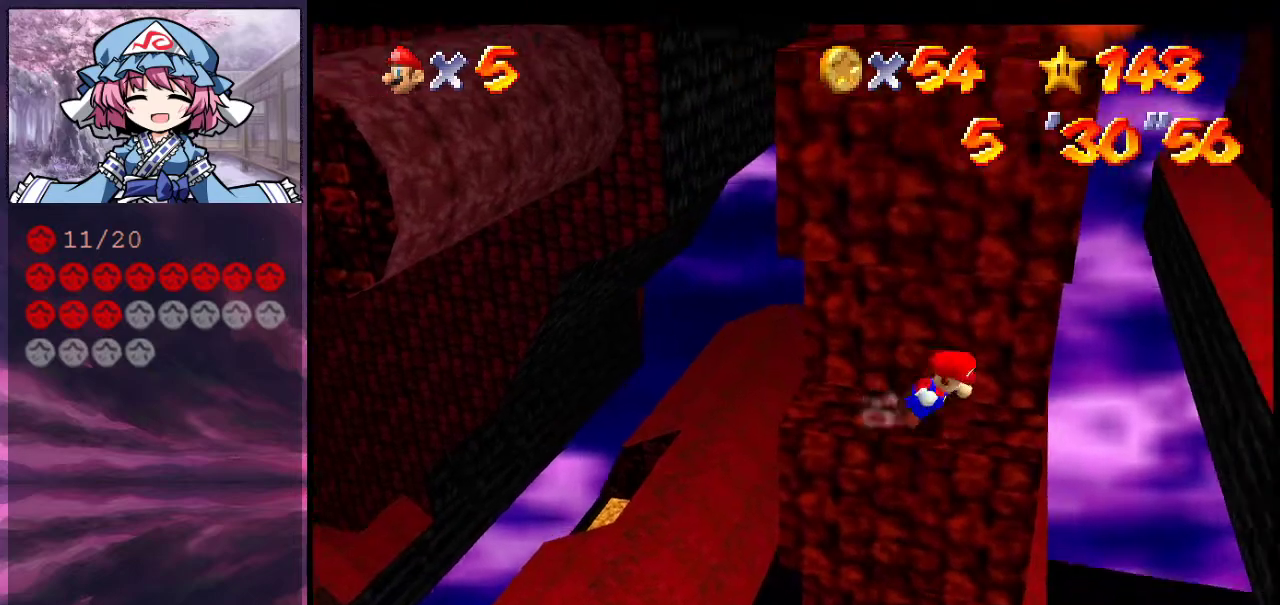
Gameplay with a controller (Nintendo layout); each line is a JSON object with the inputs held at the frame after it (dt_ms = milliseconds from this image to that frame). "events" lists button and stick changes between this image and that frame as [ms after this image, input, new state], when the widget could be followed in between. Not read: L3 R3.
{"dt_ms": 600, "buttons": ["A"], "left_stick": "up", "events": [[100, "left_stick", "down-left"], [167, "A", "down"], [300, "left_stick", "up"]]}
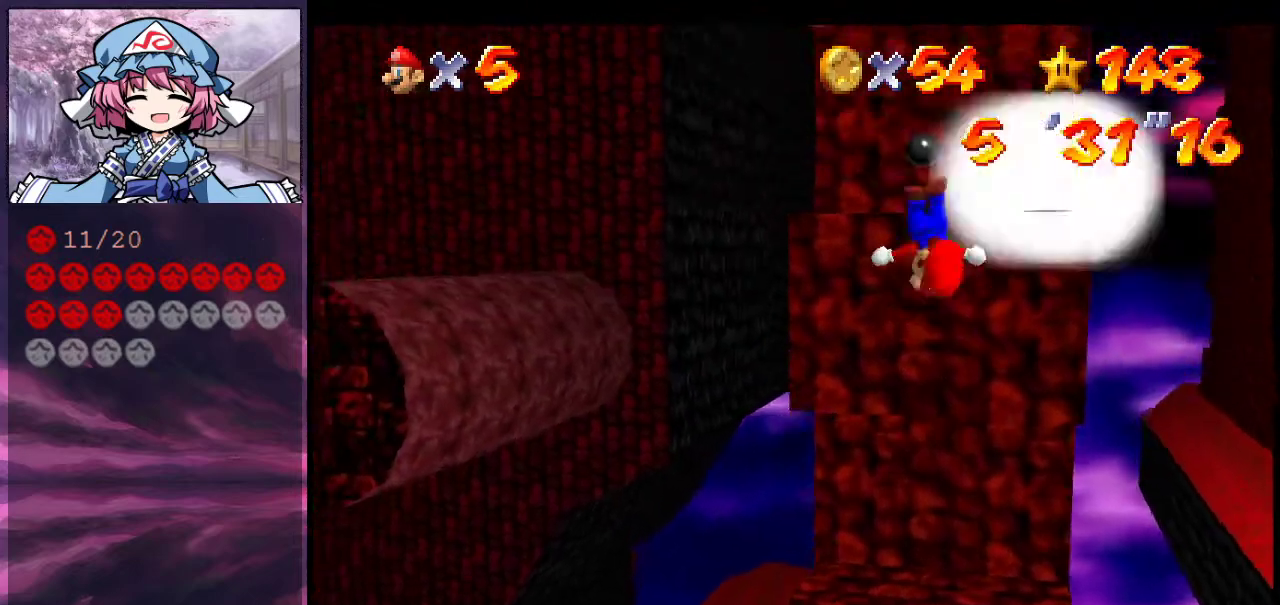
{"dt_ms": 600, "buttons": [], "left_stick": "center", "events": [[133, "A", "up"], [367, "A", "down"], [567, "left_stick", "center"], [600, "A", "up"]]}
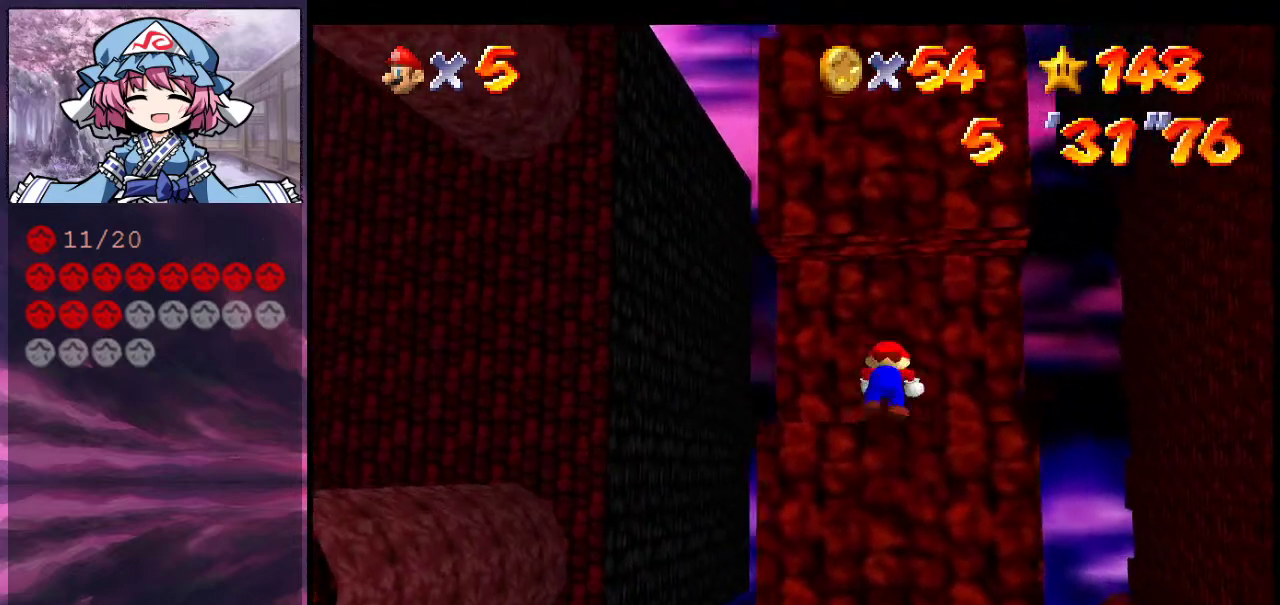
{"dt_ms": 500, "buttons": [], "left_stick": "center", "events": []}
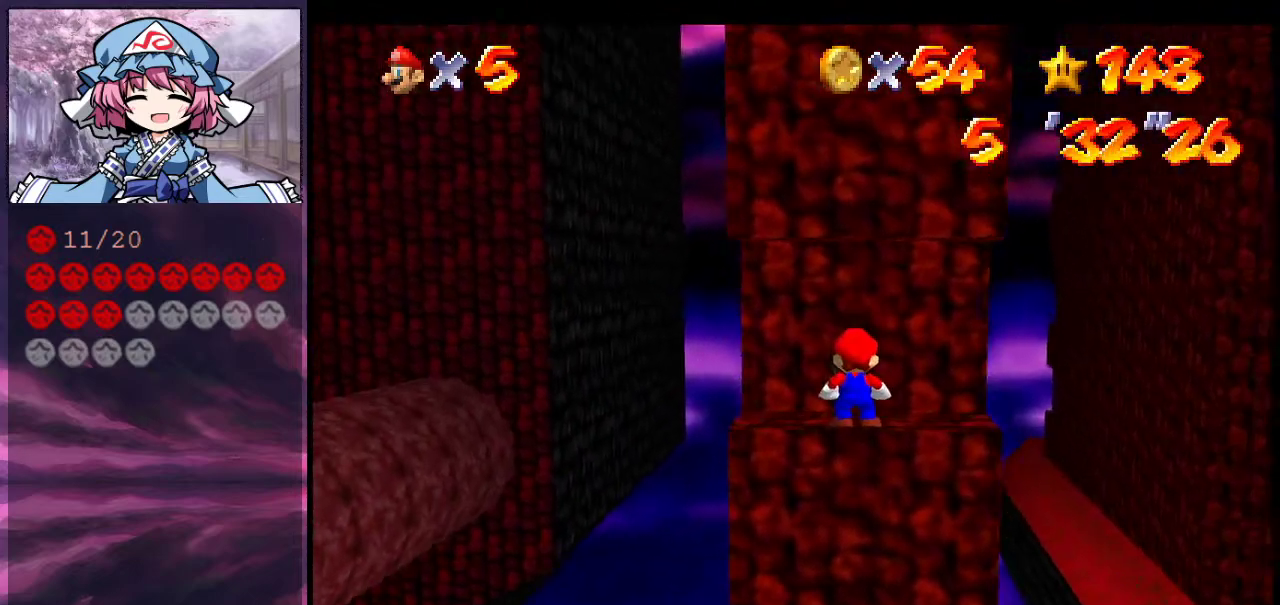
{"dt_ms": 500, "buttons": ["C_RIGHT"], "left_stick": "center", "events": [[33, "C_RIGHT", "down"], [233, "C_RIGHT", "up"], [400, "C_RIGHT", "down"]]}
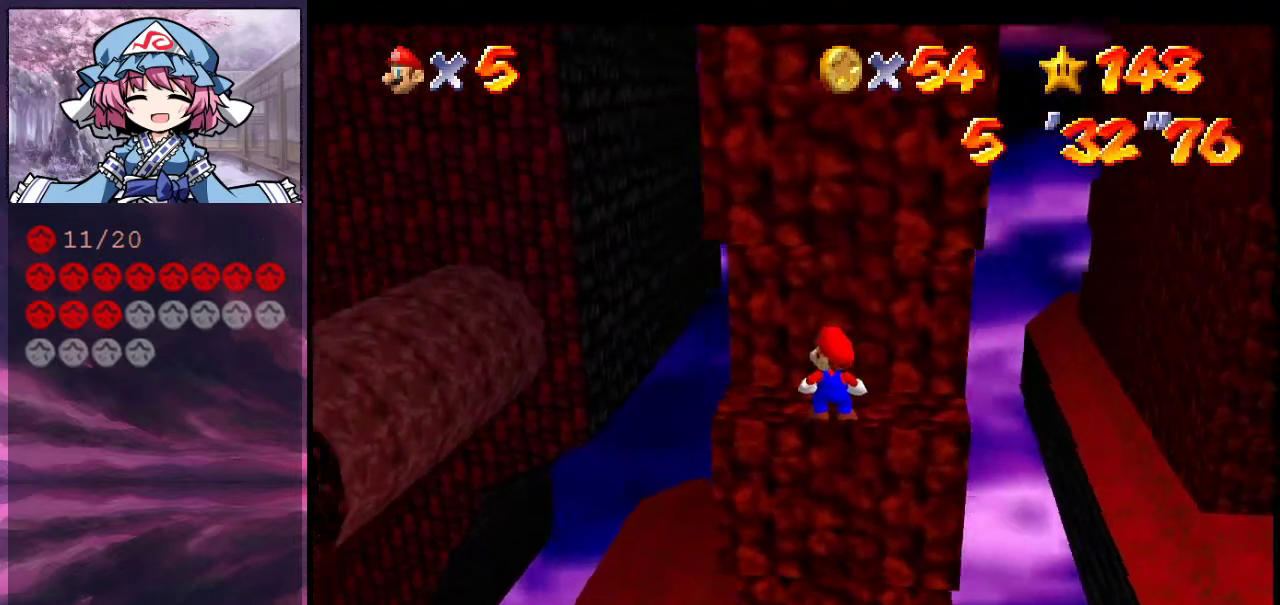
{"dt_ms": 300, "buttons": [], "left_stick": "up-left", "events": [[33, "C_RIGHT", "up"], [267, "left_stick", "up-left"]]}
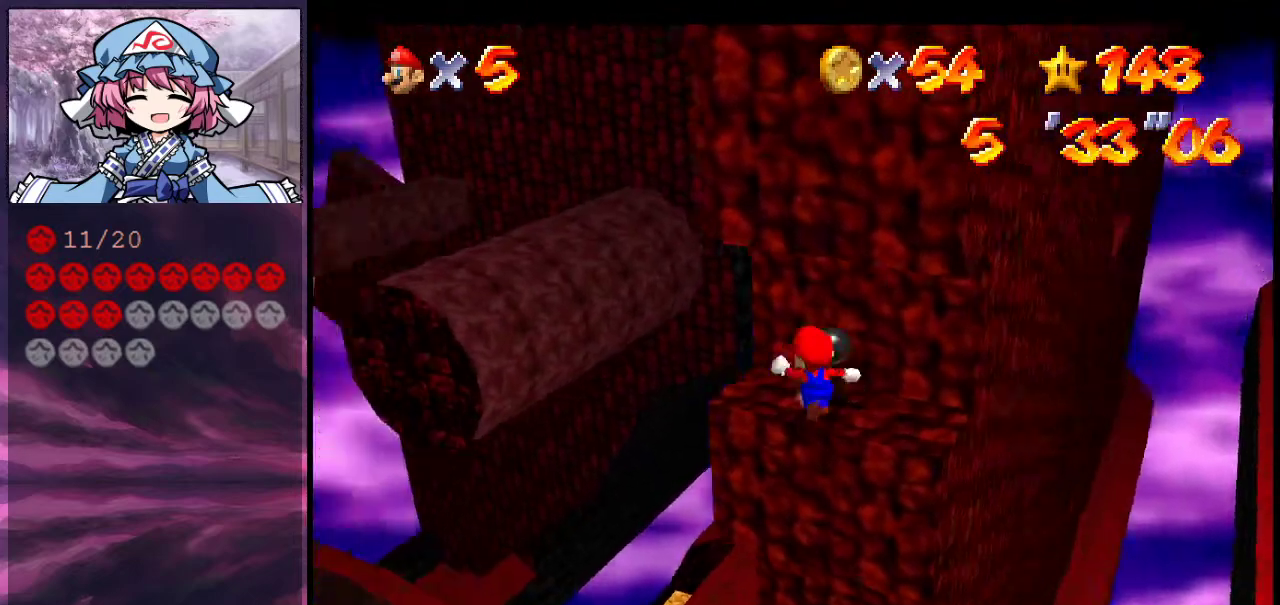
{"dt_ms": 700, "buttons": ["Z"], "left_stick": "up-left", "events": [[400, "Z", "down"], [467, "A", "down"], [700, "A", "up"]]}
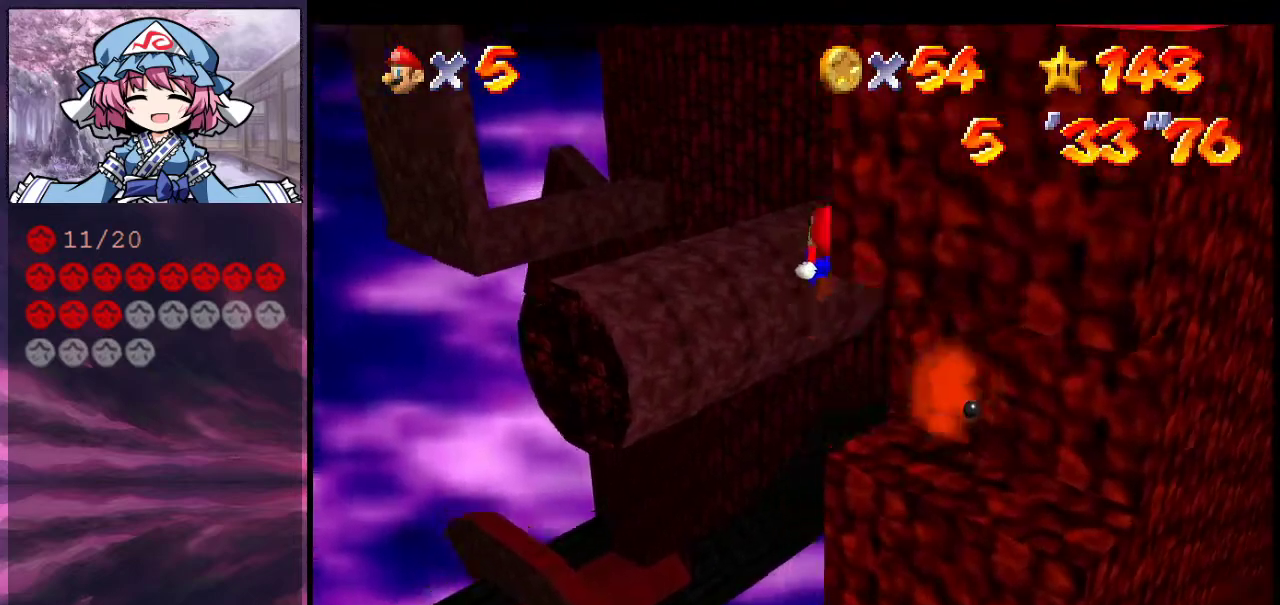
{"dt_ms": 700, "buttons": ["Z"], "left_stick": "right", "events": [[67, "left_stick", "up"], [100, "C_DOWN", "down"], [100, "C_LEFT", "down"], [200, "C_DOWN", "up"], [233, "C_LEFT", "up"], [300, "C_LEFT", "down"], [333, "C_DOWN", "down"], [367, "left_stick", "center"], [433, "C_DOWN", "up"], [433, "C_LEFT", "up"], [433, "left_stick", "right"], [500, "left_stick", "center"], [667, "left_stick", "right"]]}
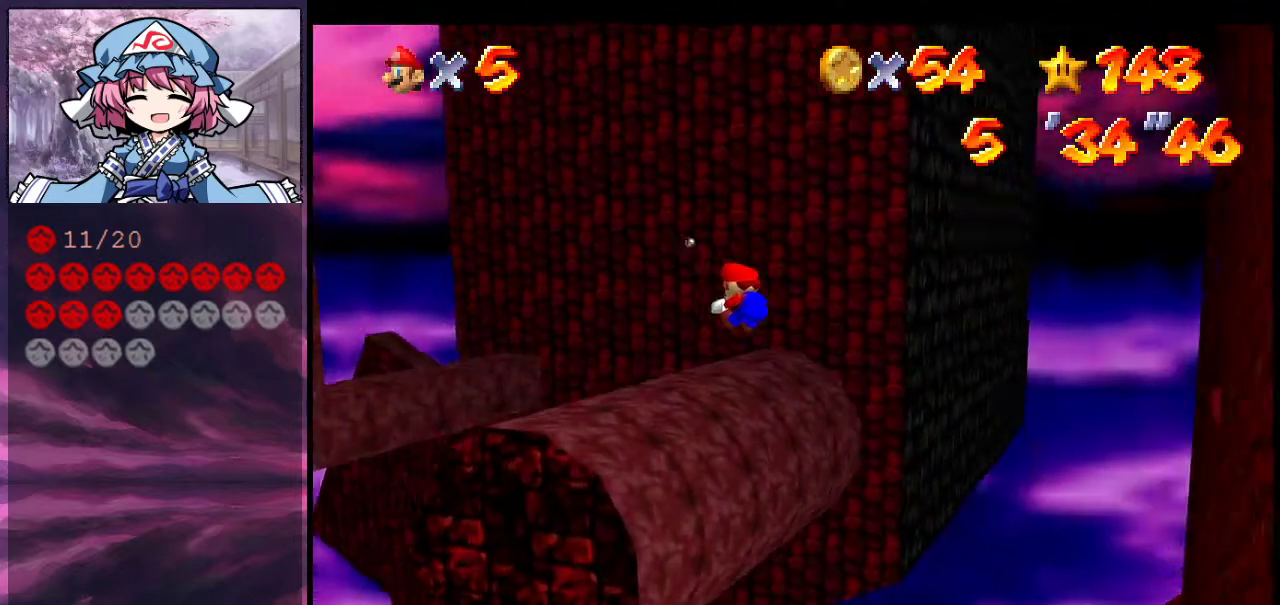
{"dt_ms": 300, "buttons": [], "left_stick": "up-left", "events": [[67, "Z", "up"], [133, "left_stick", "center"], [200, "left_stick", "up-left"]]}
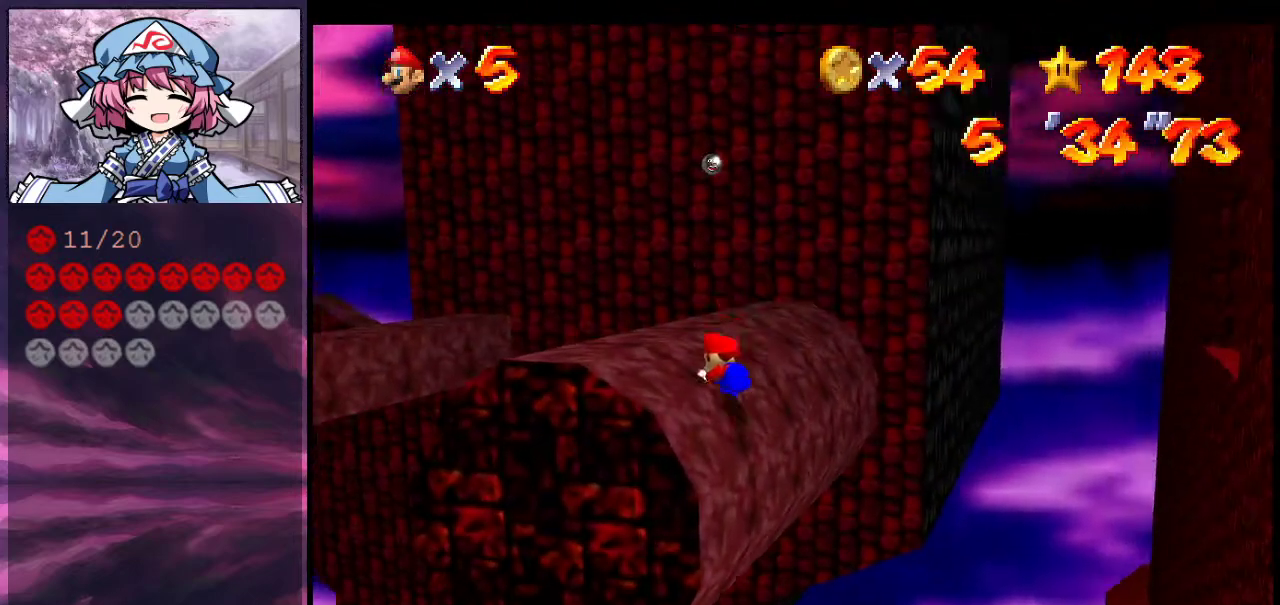
{"dt_ms": 400, "buttons": ["Z"], "left_stick": "up-left", "events": [[400, "Z", "down"]]}
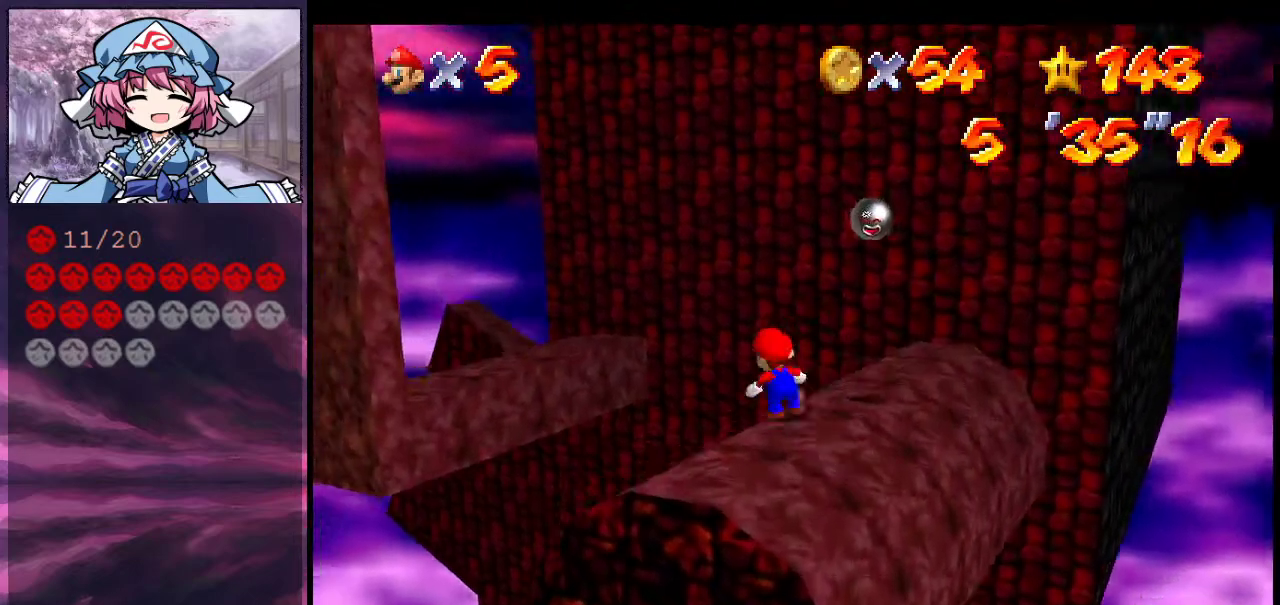
{"dt_ms": 800, "buttons": ["Z"], "left_stick": "center", "events": [[33, "A", "down"], [167, "left_stick", "left"], [233, "left_stick", "down"], [333, "A", "up"], [367, "left_stick", "center"], [633, "left_stick", "left"], [733, "left_stick", "center"]]}
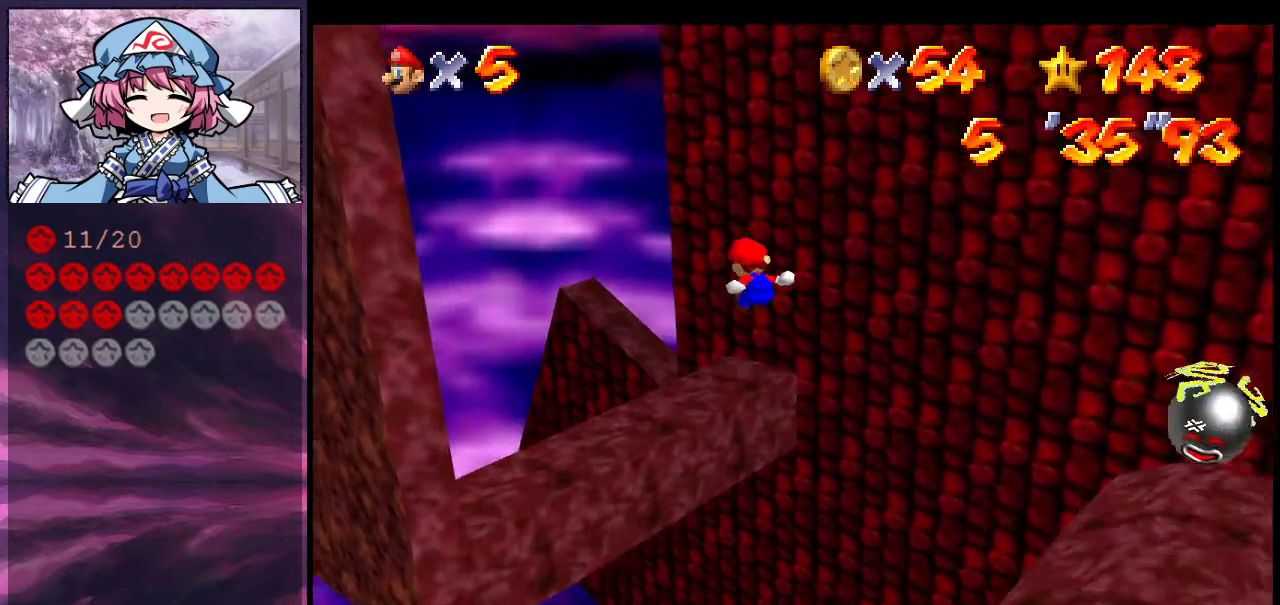
{"dt_ms": 300, "buttons": ["Z"], "left_stick": "down", "events": [[100, "left_stick", "left"], [167, "left_stick", "down-left"], [233, "left_stick", "down"]]}
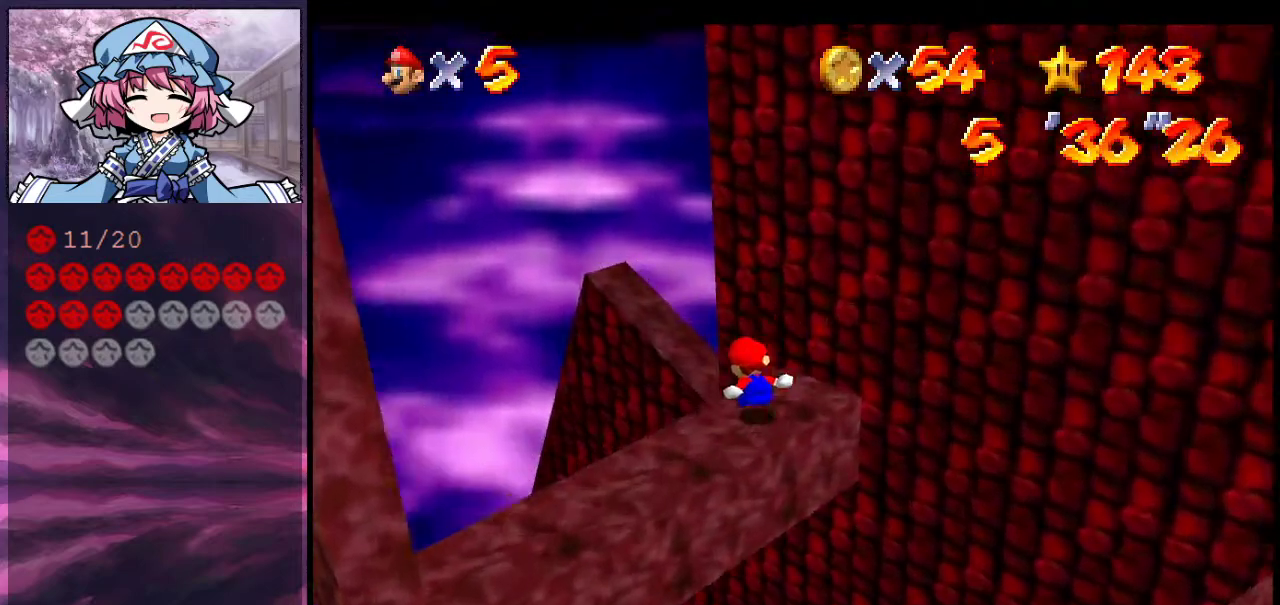
{"dt_ms": 300, "buttons": ["A", "Z"], "left_stick": "left", "events": [[100, "A", "down"], [100, "left_stick", "down-left"], [300, "left_stick", "left"]]}
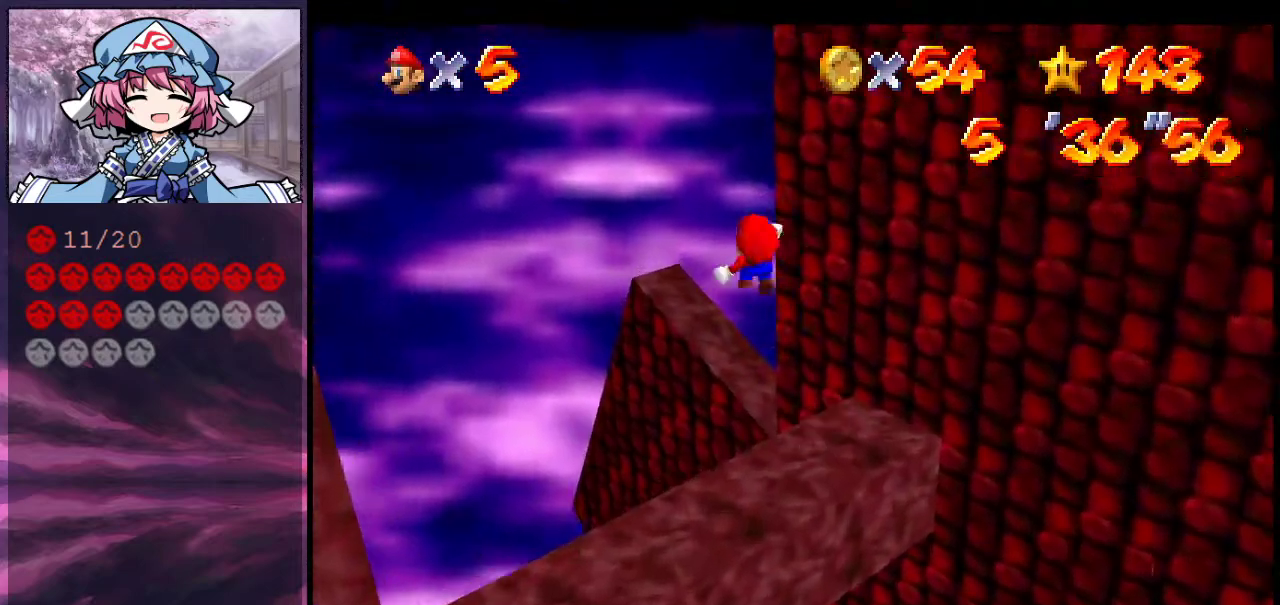
{"dt_ms": 700, "buttons": ["Z"], "left_stick": "right", "events": [[33, "A", "up"], [167, "left_stick", "down-right"], [200, "C_UP", "down"], [367, "C_UP", "up"], [367, "left_stick", "right"], [567, "C_DOWN", "down"], [567, "C_LEFT", "down"], [667, "C_DOWN", "up"], [700, "C_LEFT", "up"]]}
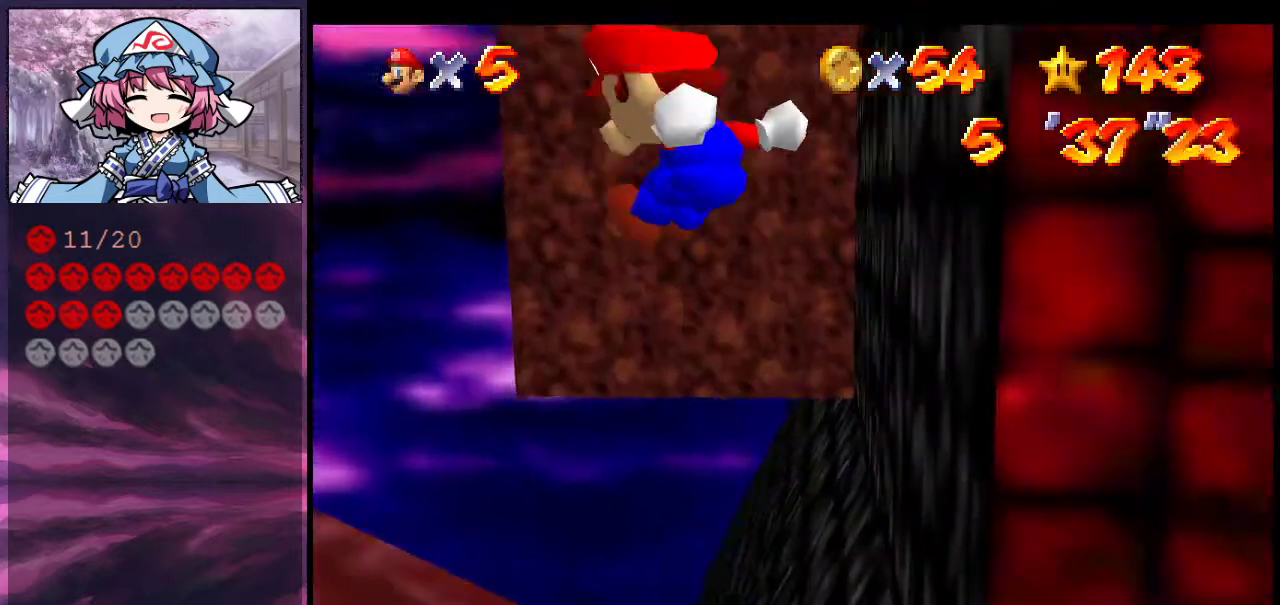
{"dt_ms": 600, "buttons": [], "left_stick": "up-right", "events": [[67, "C_DOWN", "down"], [67, "C_LEFT", "down"], [133, "C_DOWN", "up"], [133, "left_stick", "up-right"], [167, "C_LEFT", "up"], [233, "C_DOWN", "down"], [233, "C_LEFT", "down"], [300, "C_DOWN", "up"], [367, "C_DOWN", "down"], [467, "C_DOWN", "up"], [500, "C_LEFT", "up"], [533, "Z", "up"]]}
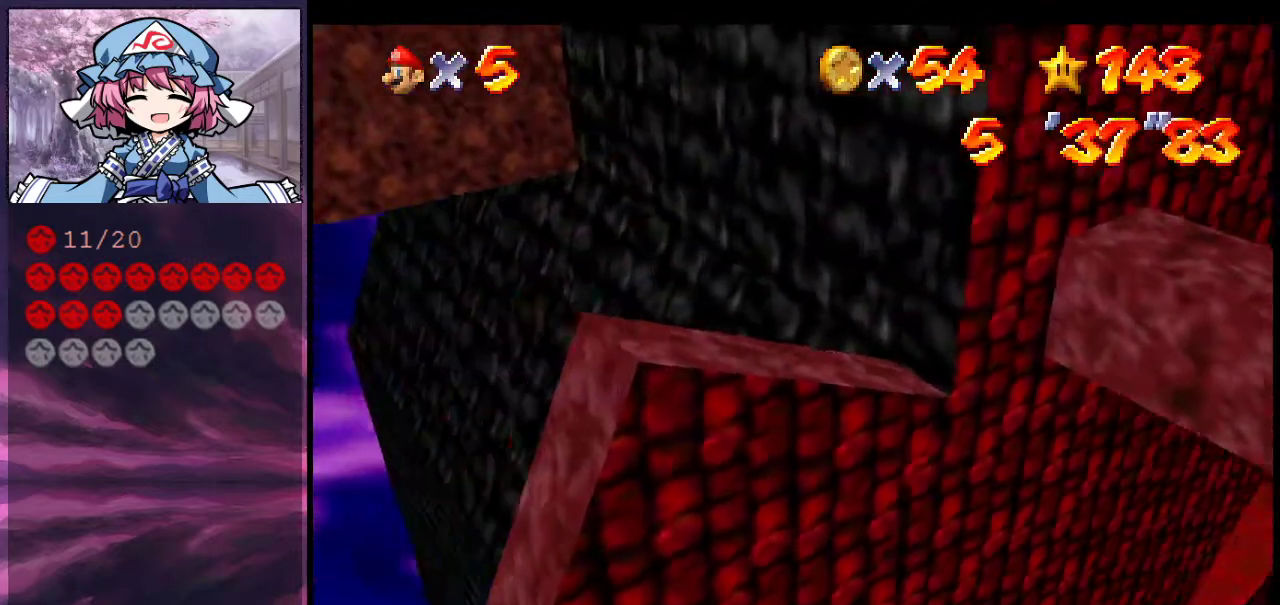
{"dt_ms": 600, "buttons": ["A", "B"], "left_stick": "up", "events": [[100, "A", "down"], [367, "left_stick", "up"], [600, "B", "down"]]}
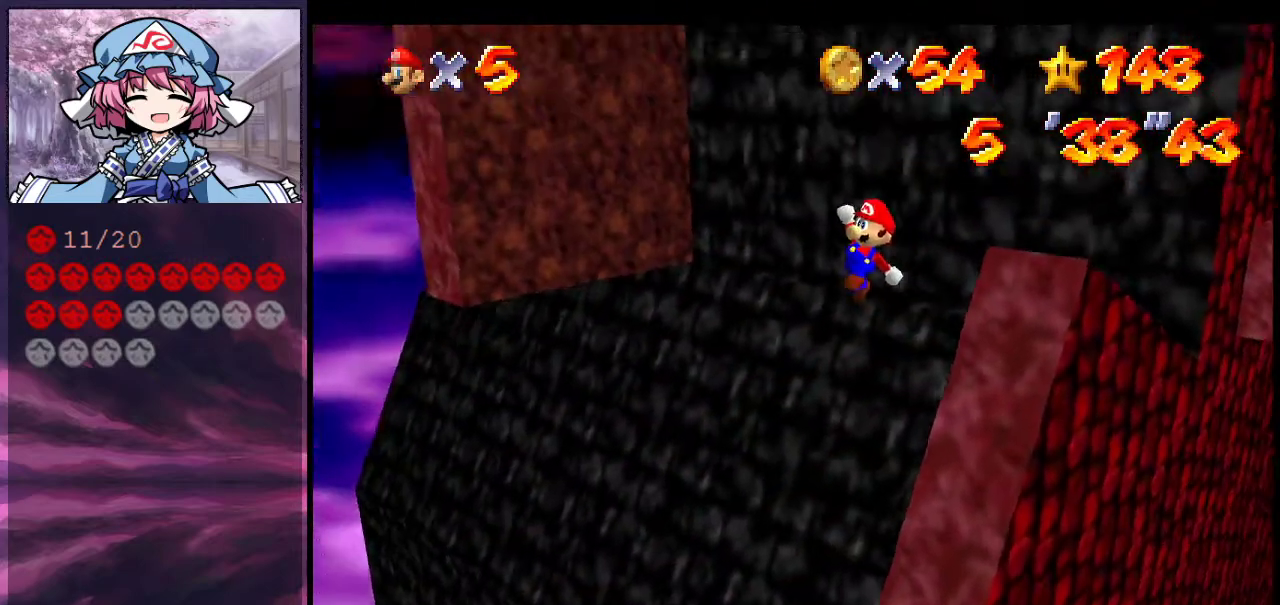
{"dt_ms": 300, "buttons": ["C_DOWN", "C_LEFT"], "left_stick": "up", "events": [[33, "A", "up"], [167, "B", "up"], [200, "C_LEFT", "down"], [233, "C_DOWN", "down"]]}
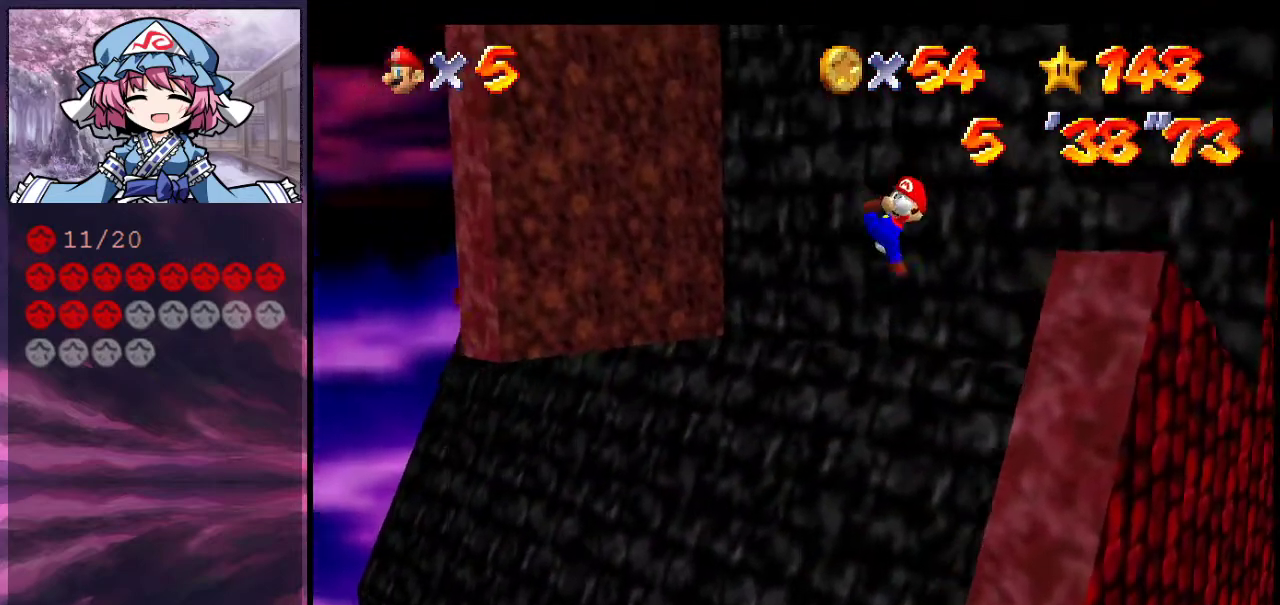
{"dt_ms": 600, "buttons": ["A"], "left_stick": "up", "events": [[100, "C_DOWN", "up"], [100, "C_LEFT", "up"], [600, "A", "down"]]}
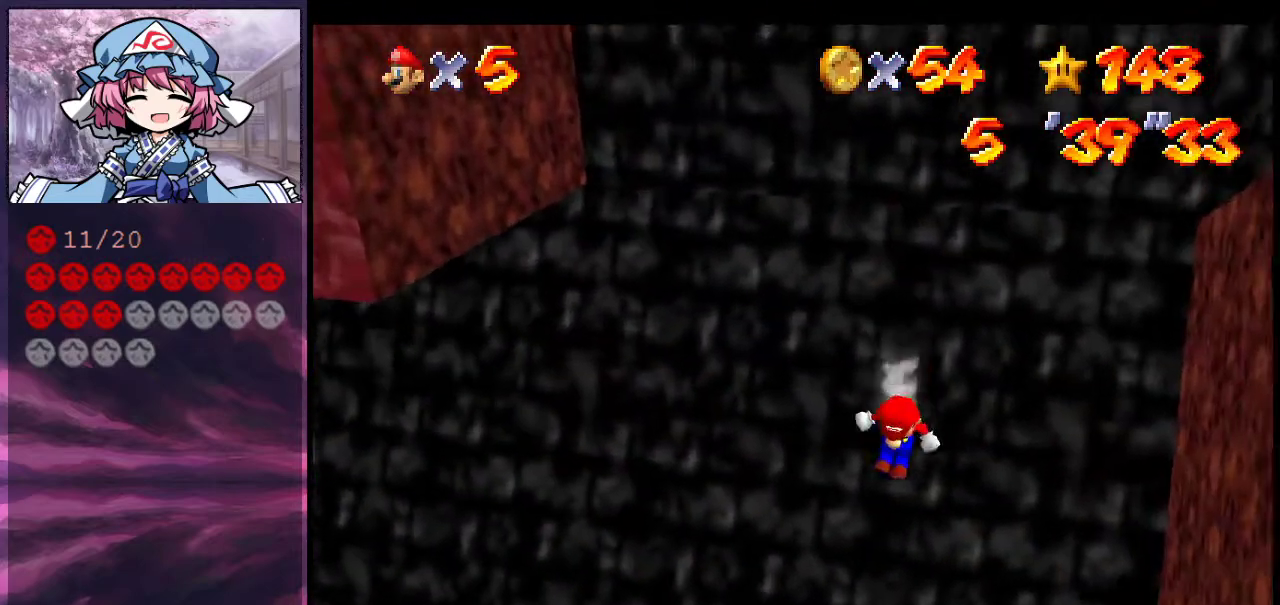
{"dt_ms": 400, "buttons": ["A"], "left_stick": "up-left", "events": [[67, "left_stick", "up-left"]]}
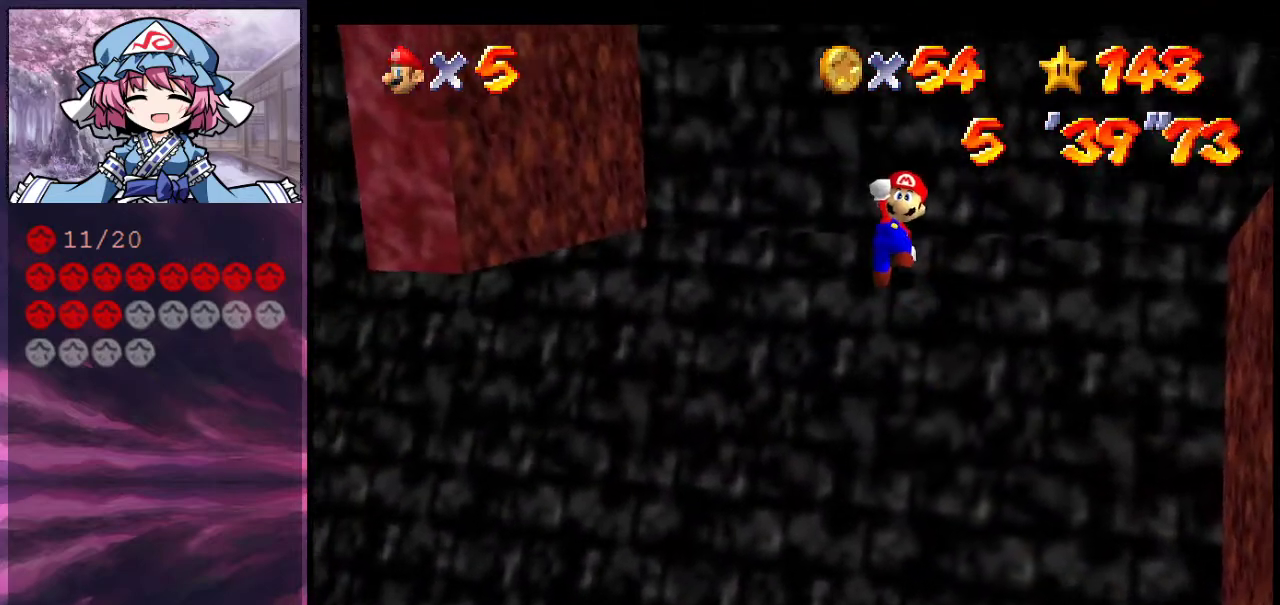
{"dt_ms": 500, "buttons": [], "left_stick": "up", "events": [[267, "B", "down"], [367, "A", "up"], [400, "B", "up"], [500, "left_stick", "up"]]}
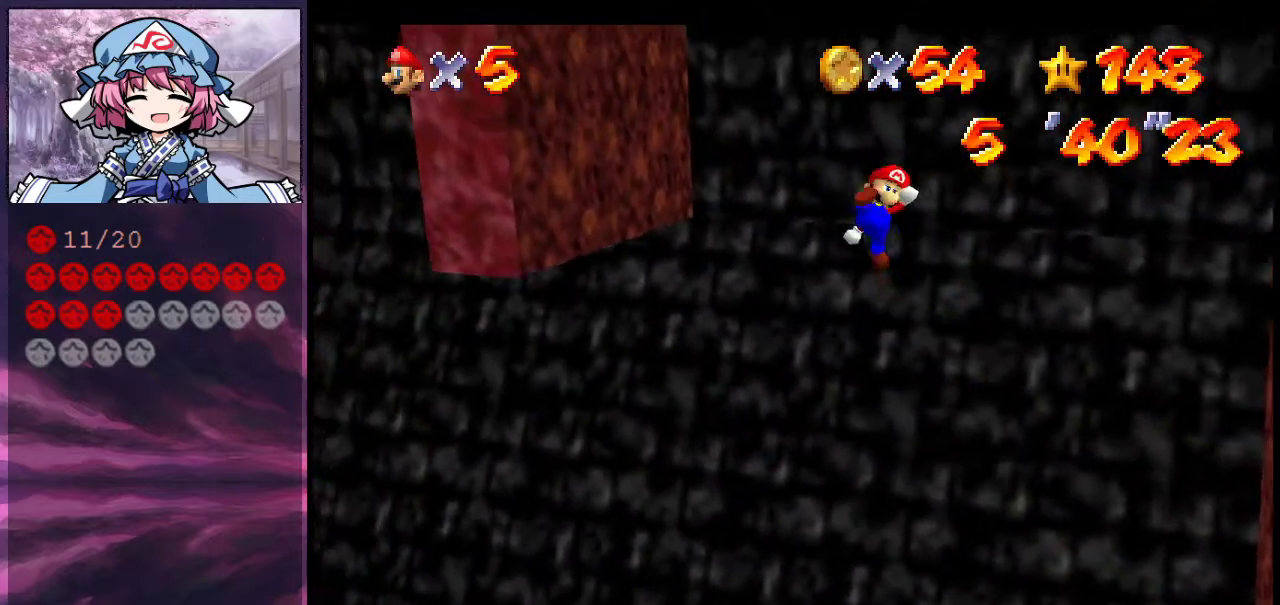
{"dt_ms": 500, "buttons": [], "left_stick": "up", "events": [[400, "left_stick", "center"], [500, "left_stick", "up"]]}
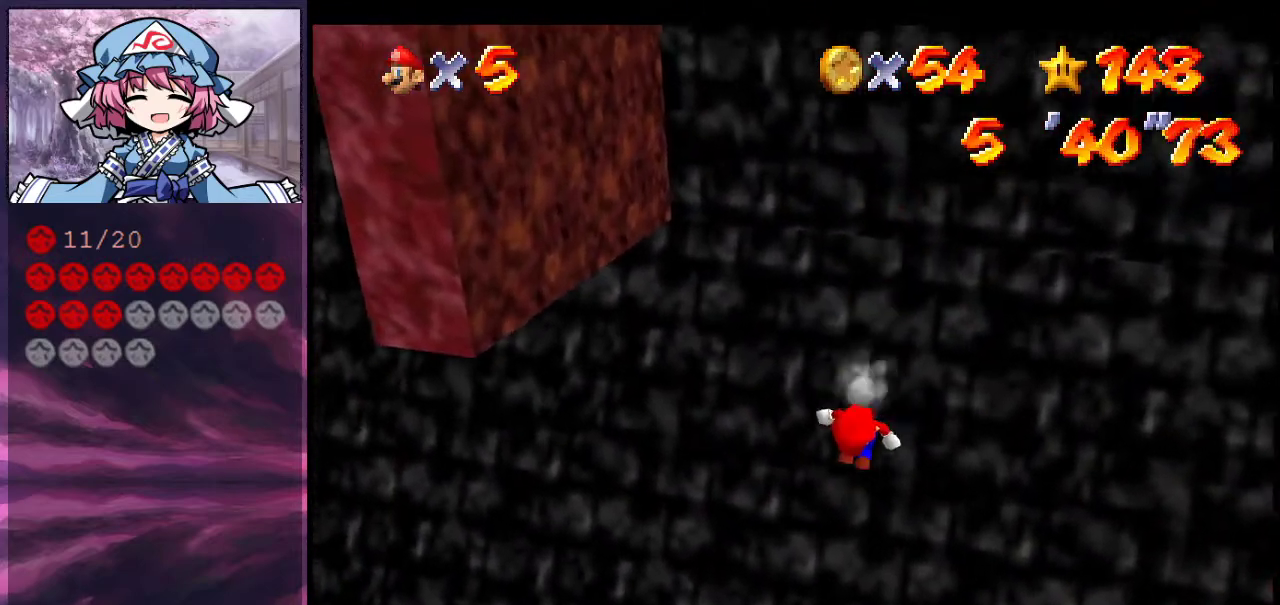
{"dt_ms": 700, "buttons": ["A", "B"], "left_stick": "up-left", "events": [[33, "A", "down"], [367, "left_stick", "up-left"], [667, "B", "down"]]}
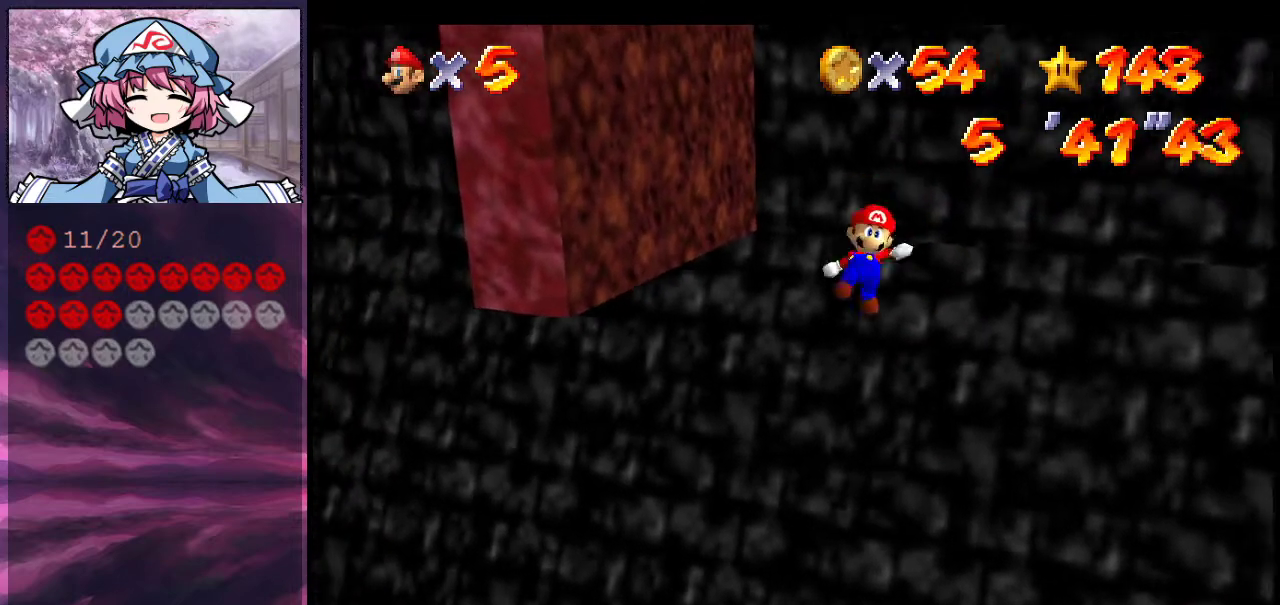
{"dt_ms": 300, "buttons": ["C_DOWN", "C_LEFT"], "left_stick": "up", "events": [[100, "A", "up"], [100, "B", "up"], [233, "left_stick", "up"], [267, "C_DOWN", "down"], [267, "C_LEFT", "down"]]}
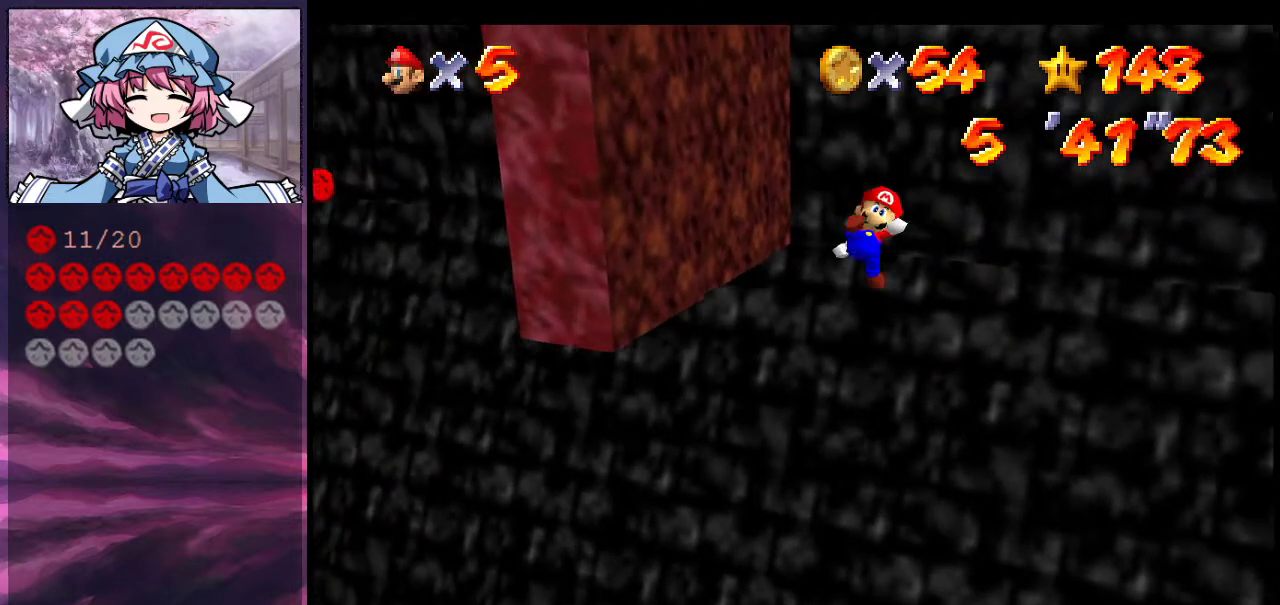
{"dt_ms": 400, "buttons": [], "left_stick": "up-left", "events": [[100, "C_DOWN", "up"], [100, "C_LEFT", "up"], [333, "left_stick", "up-left"]]}
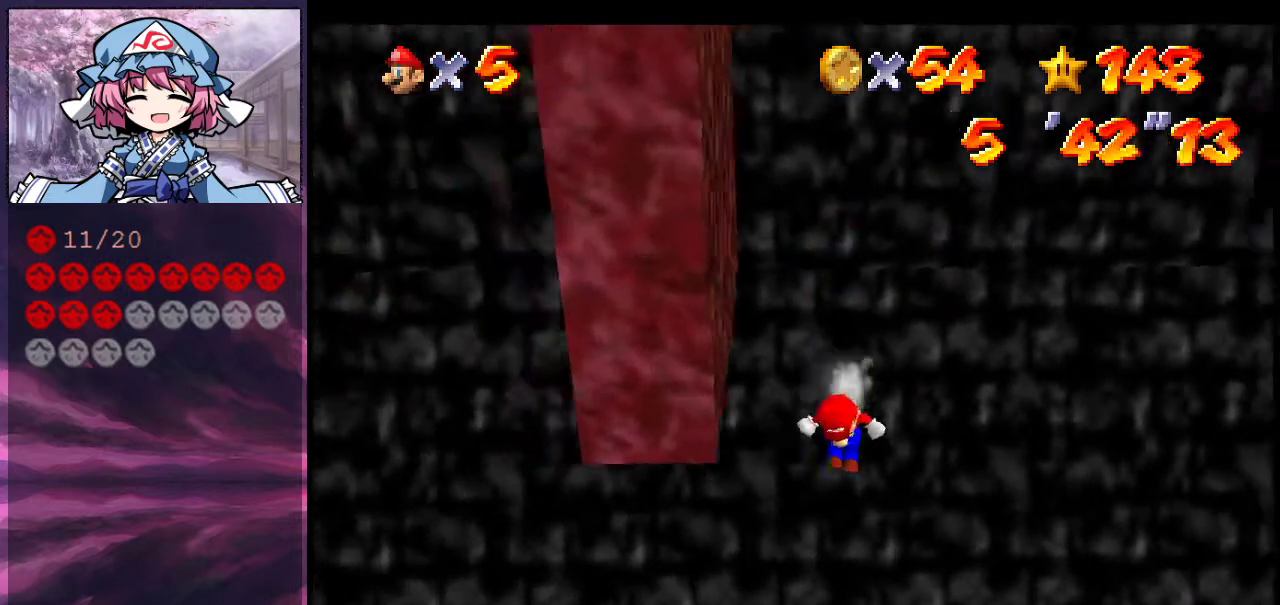
{"dt_ms": 600, "buttons": ["A"], "left_stick": "center", "events": [[100, "A", "down"], [267, "left_stick", "center"], [500, "left_stick", "down"], [567, "left_stick", "center"]]}